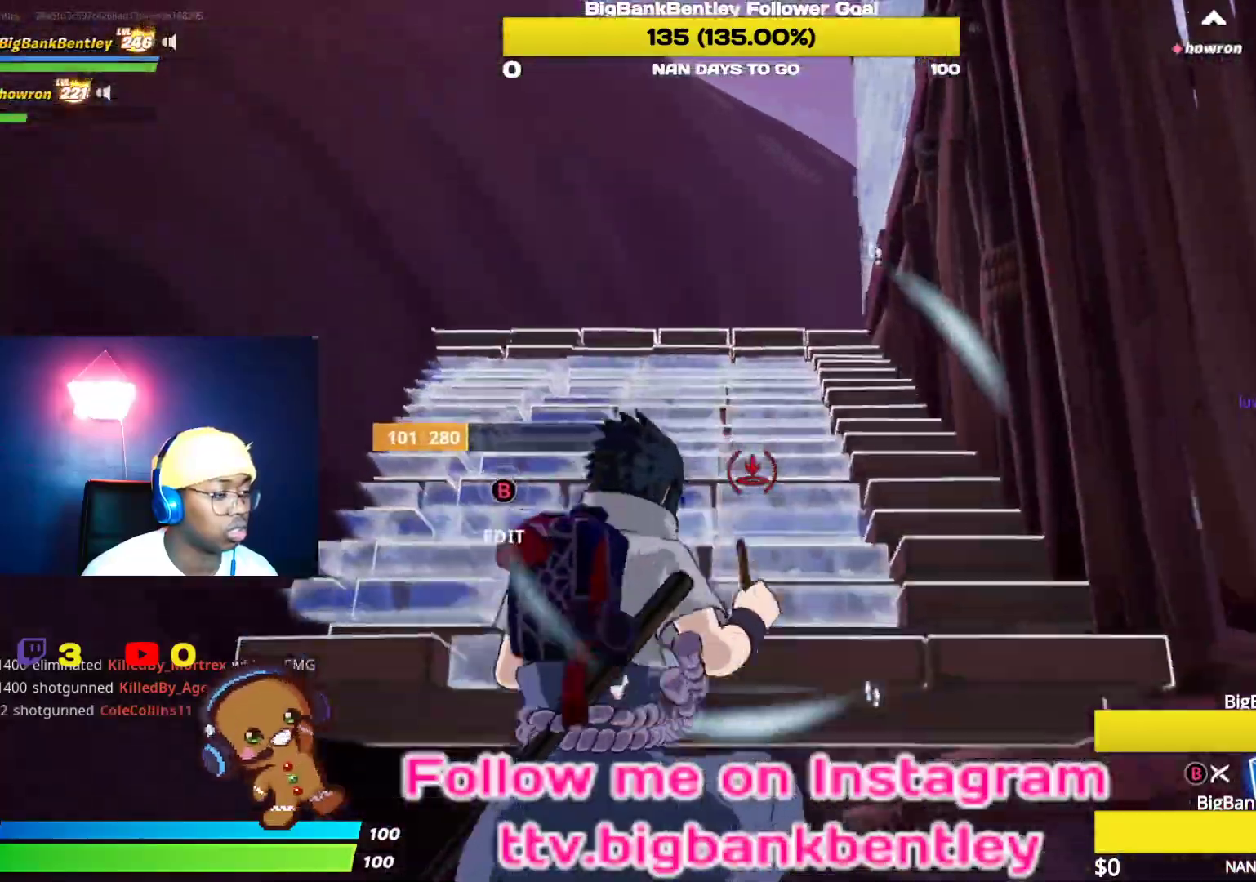
Gameplay with a controller (Xbox layout); each line is a JSON object with the inputs held at the frame after it. "events" lists button and stick changes between this image and that frame as [ms after this image, input, new state], when the widget could be followed in between.
{"buttons": [], "left_stick": "up", "right_stick": "down-right", "events": [[33, "right_stick", "center"], [183, "A", "down"], [300, "A", "up"], [400, "right_stick", "down-right"], [417, "left_stick", "up"]]}
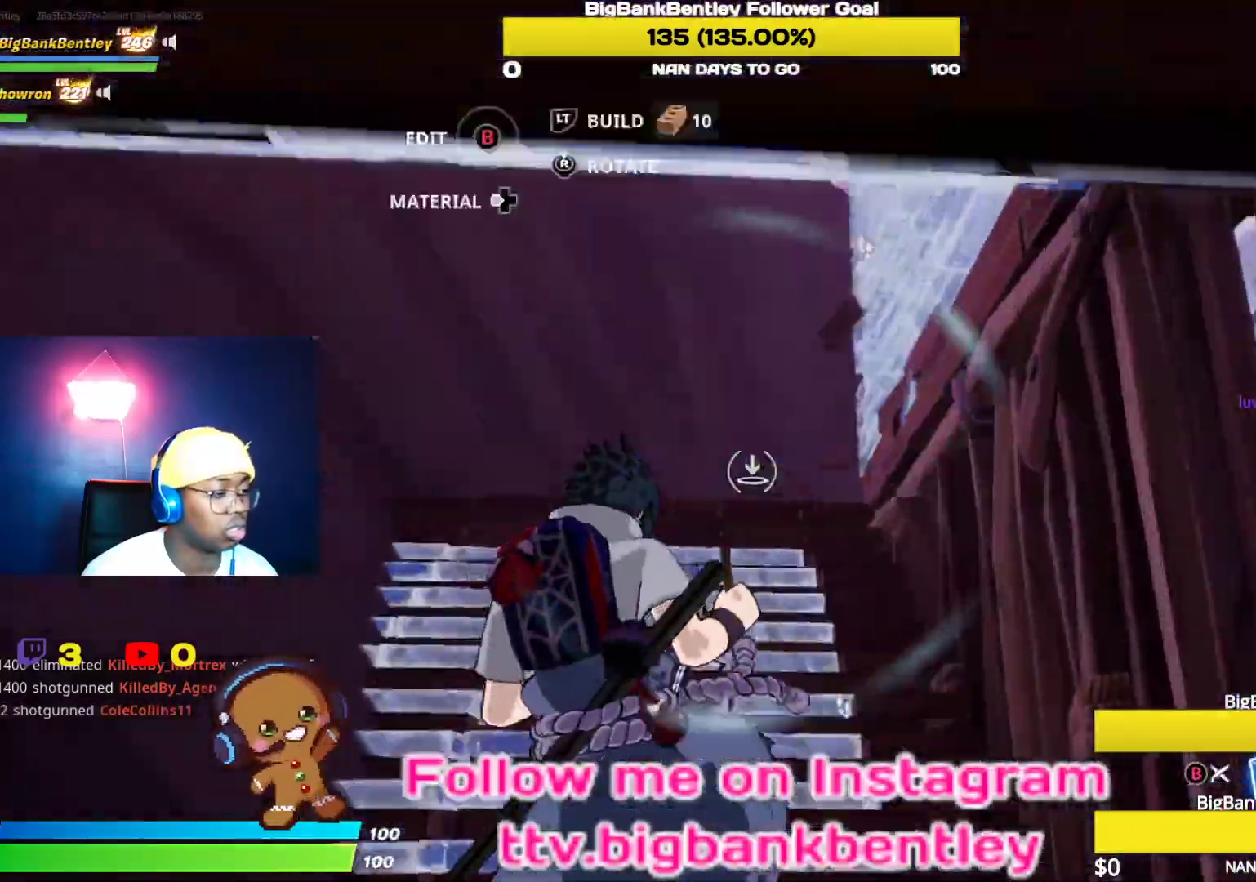
{"buttons": ["L2"], "left_stick": "up-left", "right_stick": "up-left", "events": [[50, "left_stick", "up-left"], [250, "right_stick", "left"], [333, "right_stick", "up-left"], [433, "L2", "down"]]}
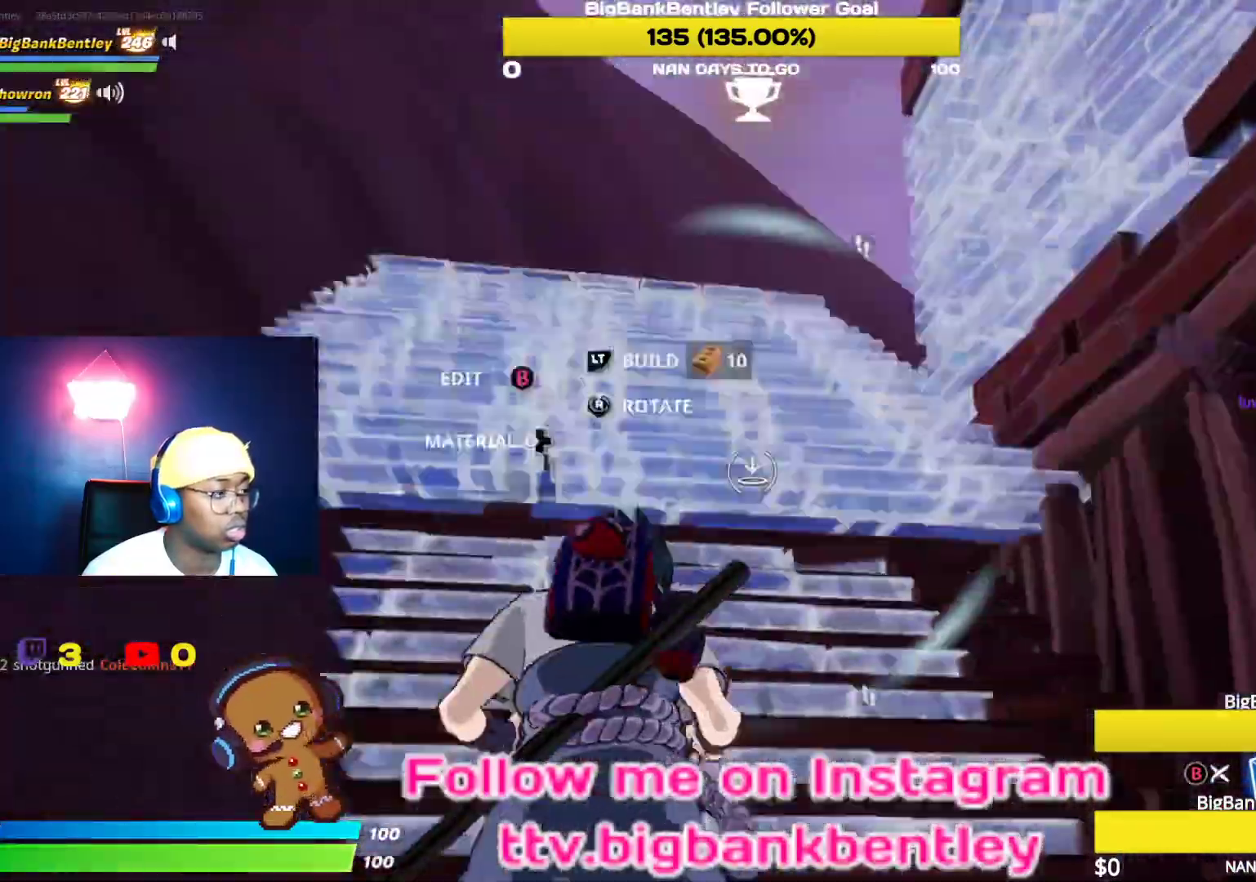
{"buttons": [], "left_stick": "up-left", "right_stick": "center", "events": [[17, "right_stick", "center"], [217, "right_stick", "right"], [250, "L2", "up"], [450, "right_stick", "center"]]}
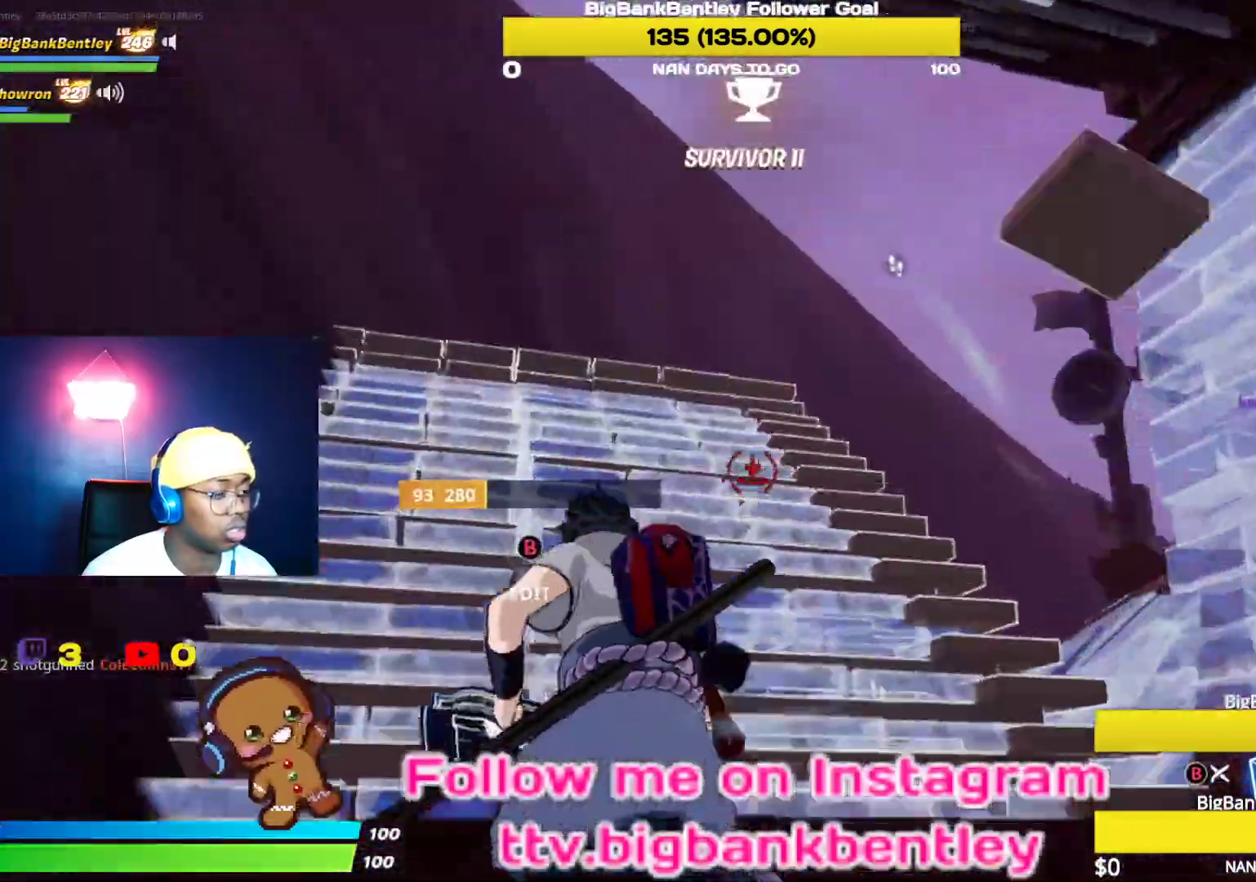
{"buttons": ["R2"], "left_stick": "left", "right_stick": "right", "events": [[50, "right_stick", "up-right"], [183, "right_stick", "right"], [233, "R2", "down"], [467, "left_stick", "left"]]}
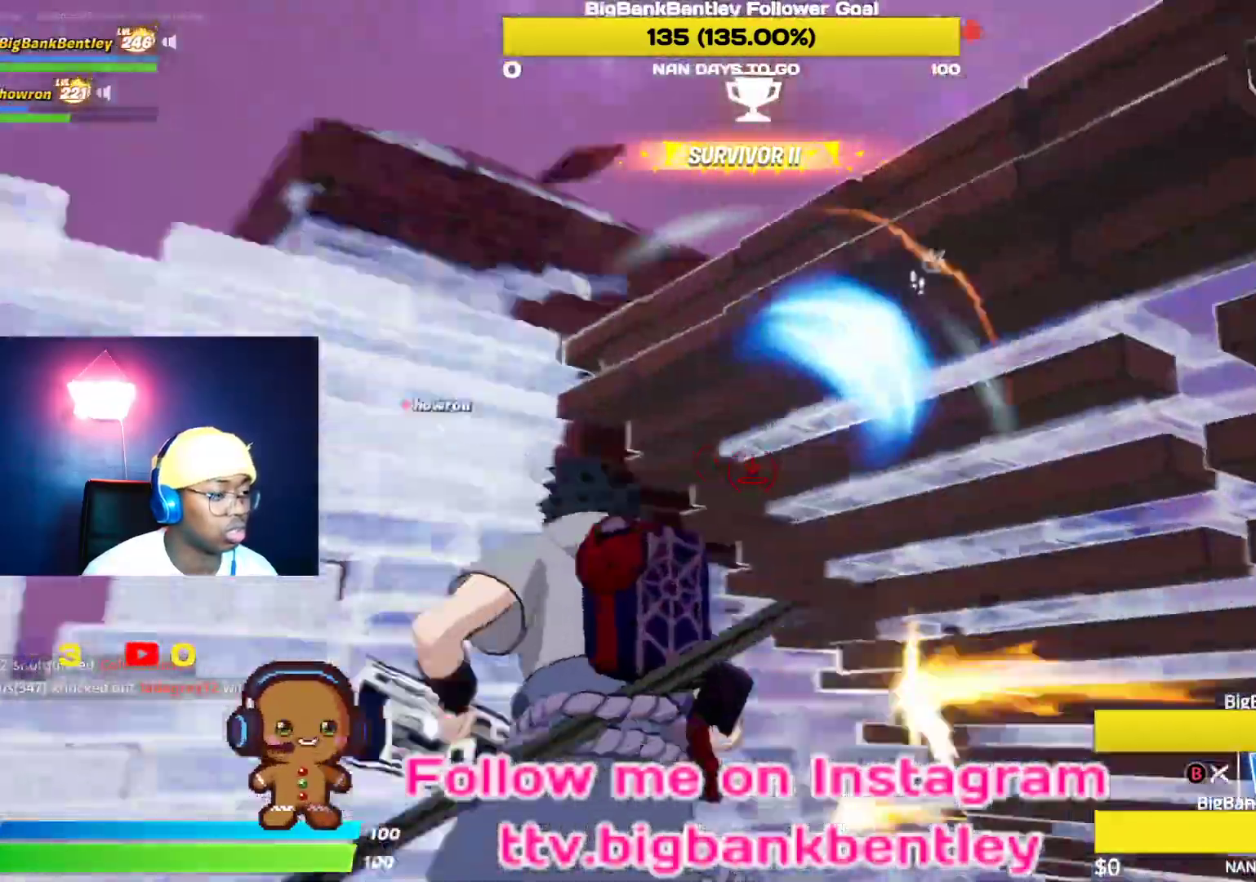
{"buttons": ["R2"], "left_stick": "down", "right_stick": "down", "events": [[67, "right_stick", "up-right"], [83, "left_stick", "down-left"], [350, "right_stick", "down-right"], [400, "left_stick", "down"], [433, "right_stick", "down"]]}
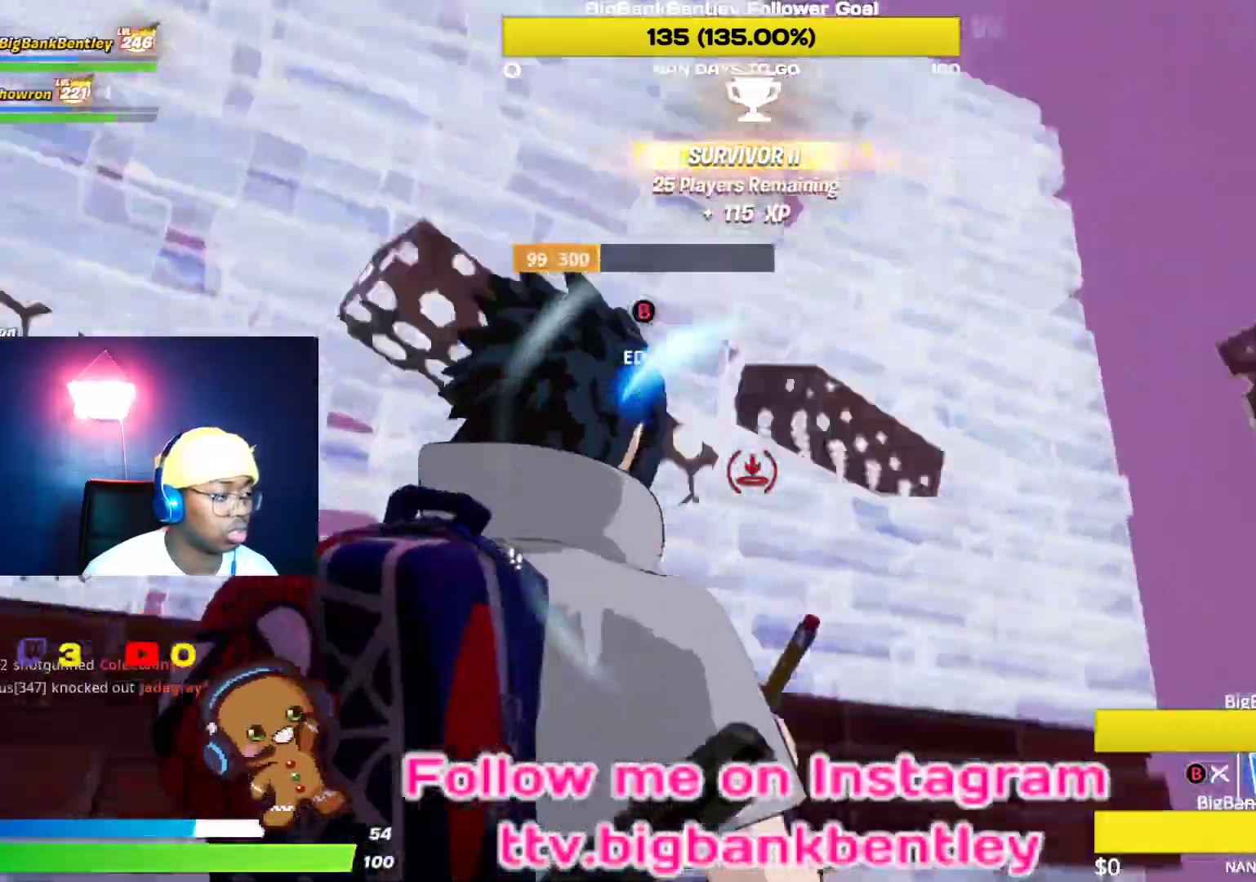
{"buttons": [], "left_stick": "up-right", "right_stick": "center", "events": [[33, "left_stick", "down-right"], [100, "right_stick", "down-left"], [317, "right_stick", "center"], [367, "A", "down"], [417, "R2", "up"], [450, "A", "up"], [483, "left_stick", "up-right"]]}
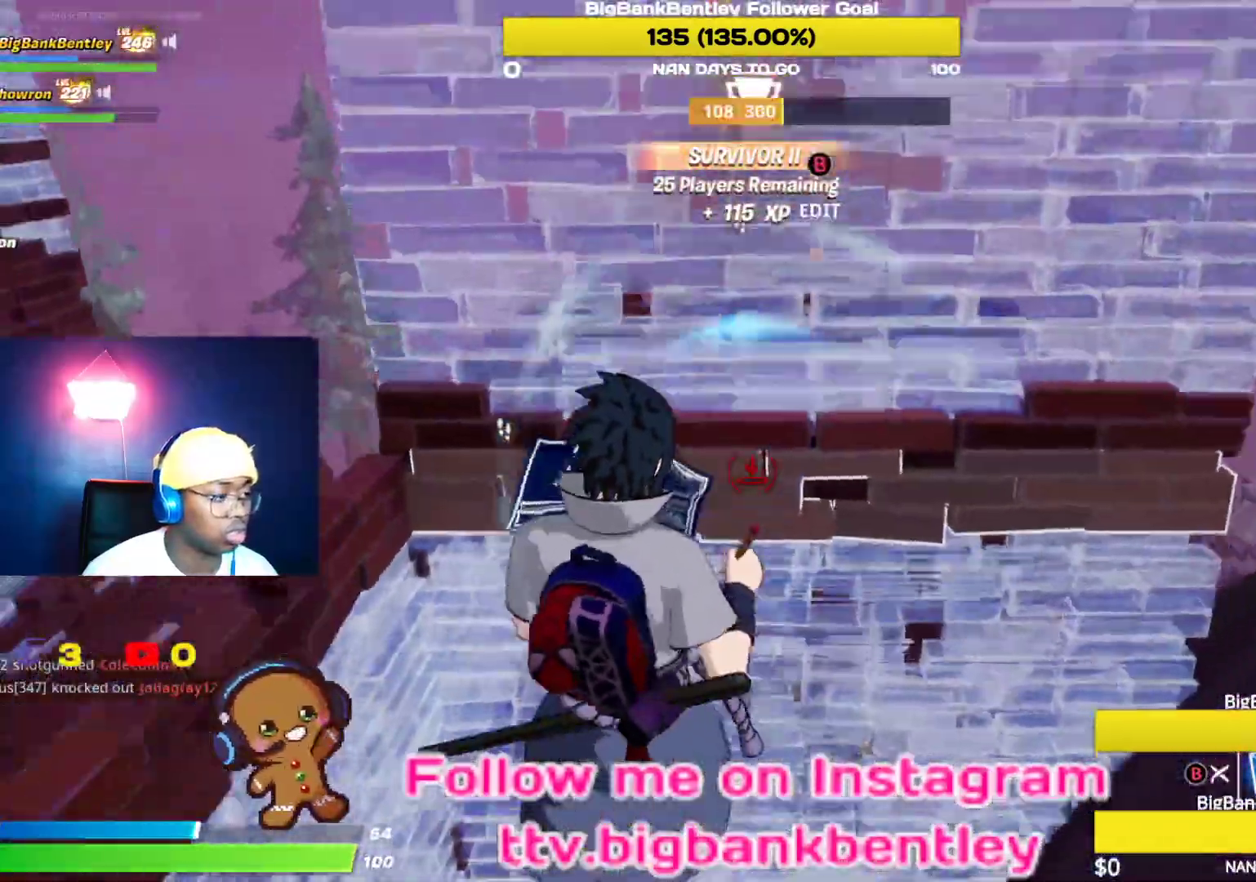
{"buttons": [], "left_stick": "up-right", "right_stick": "center", "events": [[33, "R1", "down"], [67, "right_stick", "up-left"], [150, "R1", "up"], [217, "L2", "down"], [233, "right_stick", "left"], [383, "L2", "up"], [450, "right_stick", "center"]]}
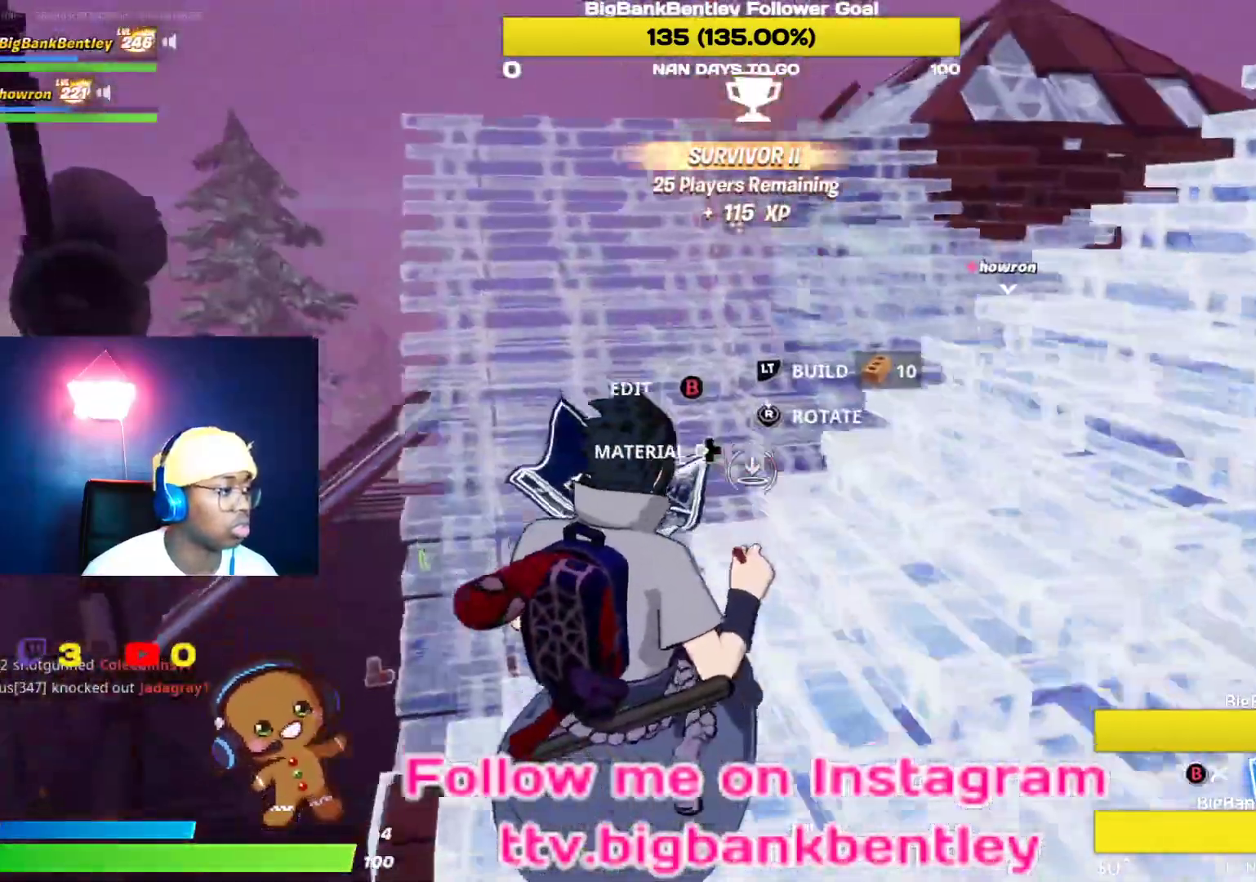
{"buttons": [], "left_stick": "up-right", "right_stick": "down", "events": [[33, "B", "down"], [117, "B", "up"], [267, "right_stick", "up-left"], [433, "right_stick", "center"], [483, "right_stick", "down"]]}
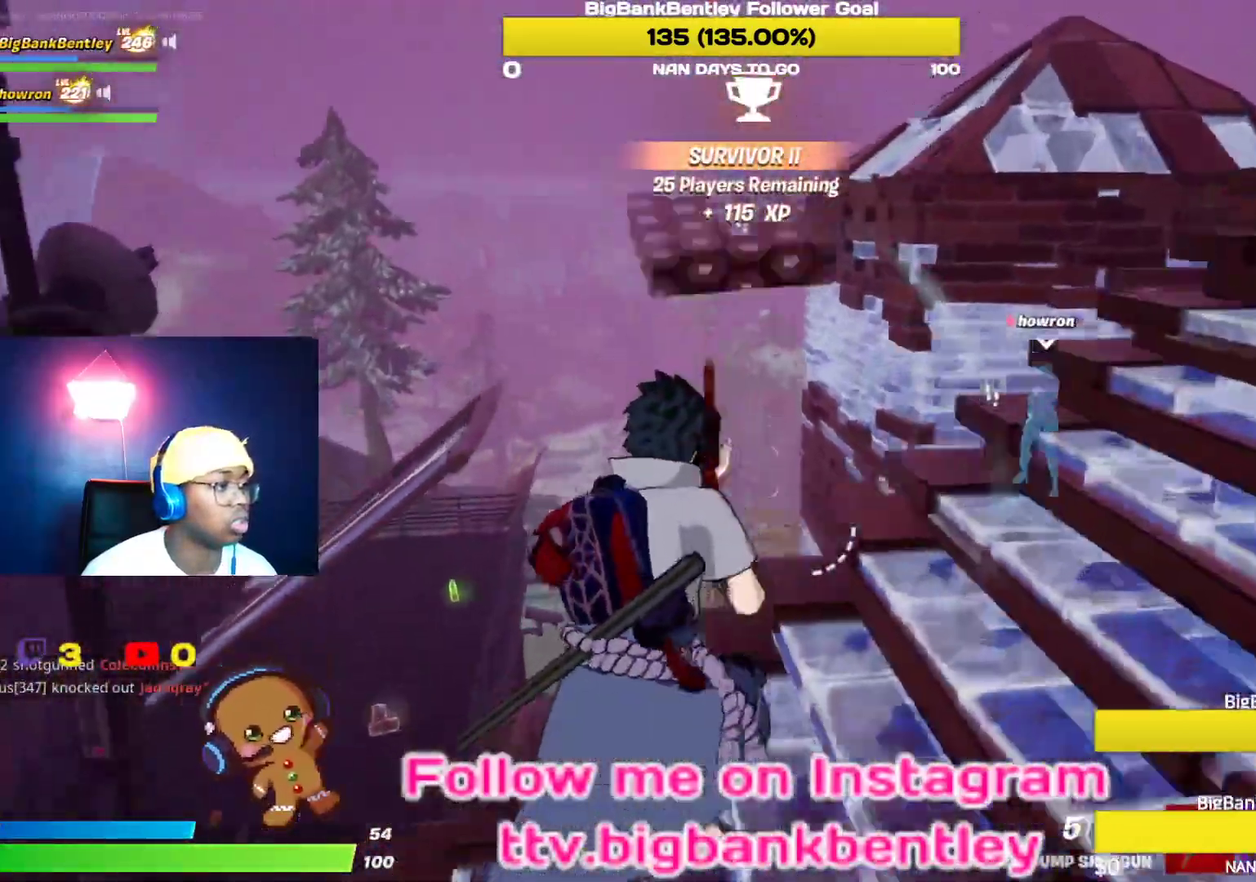
{"buttons": [], "left_stick": "up-left", "right_stick": "center", "events": [[267, "right_stick", "center"], [350, "A", "down"], [383, "left_stick", "up-left"], [450, "A", "up"]]}
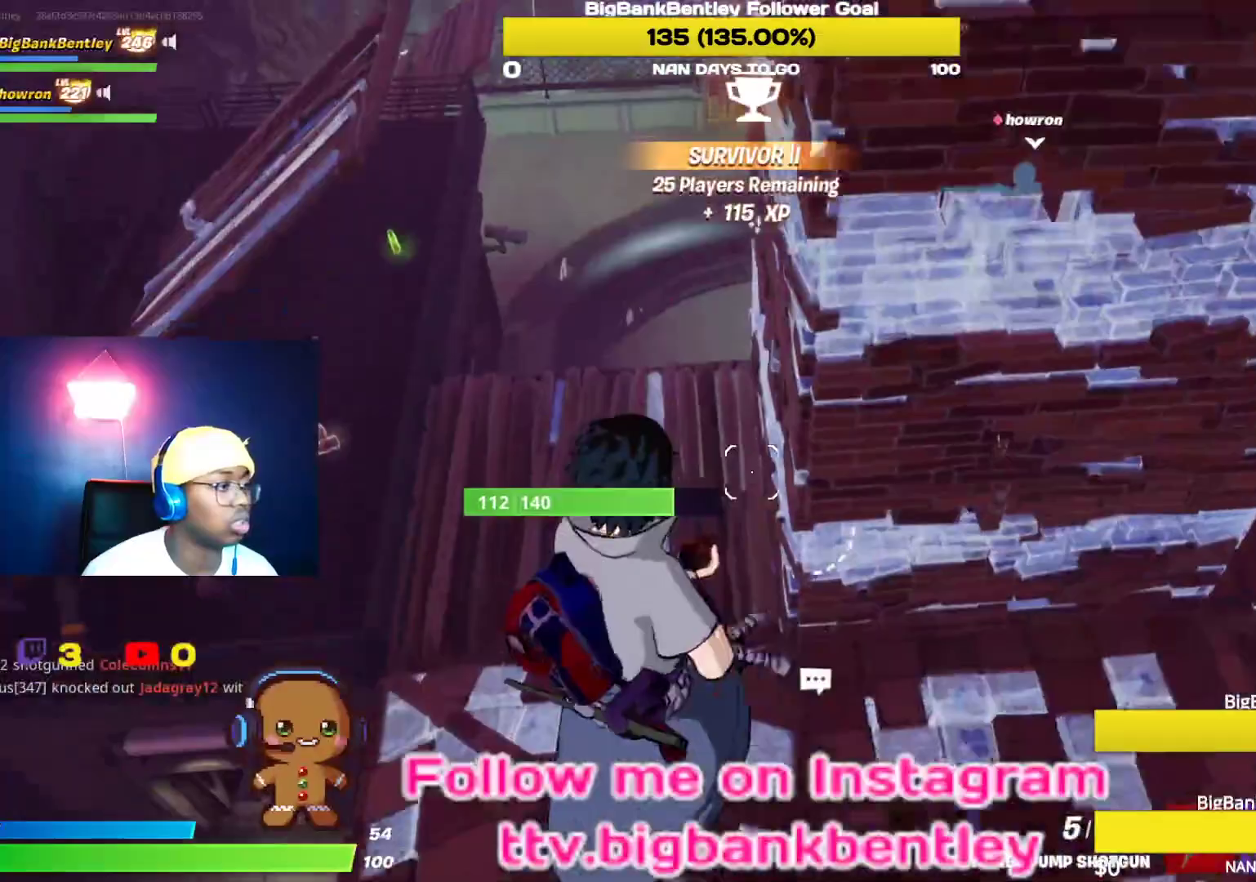
{"buttons": [], "left_stick": "up-left", "right_stick": "center", "events": [[17, "right_stick", "down-left"], [250, "right_stick", "center"]]}
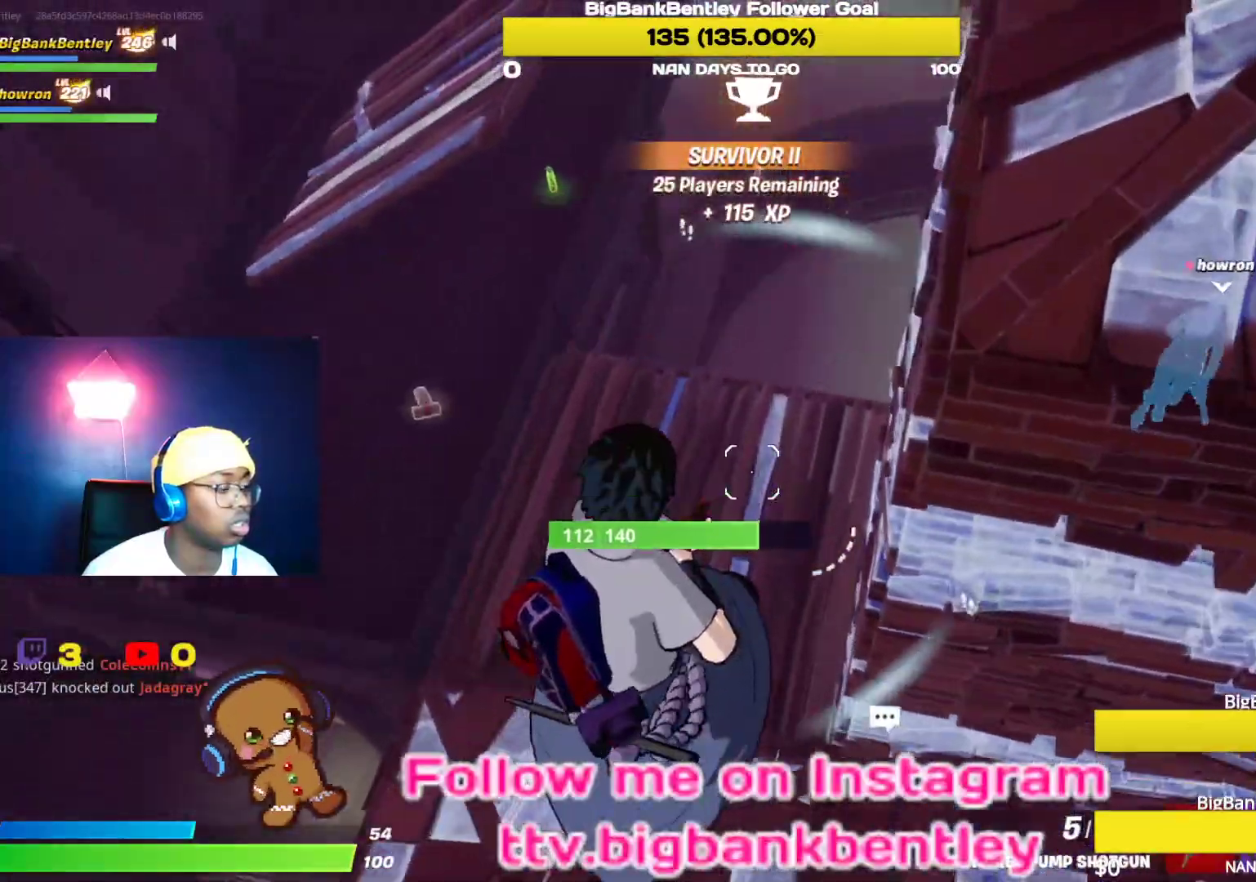
{"buttons": [], "left_stick": "up", "right_stick": "left", "events": [[100, "right_stick", "left"], [200, "left_stick", "up"]]}
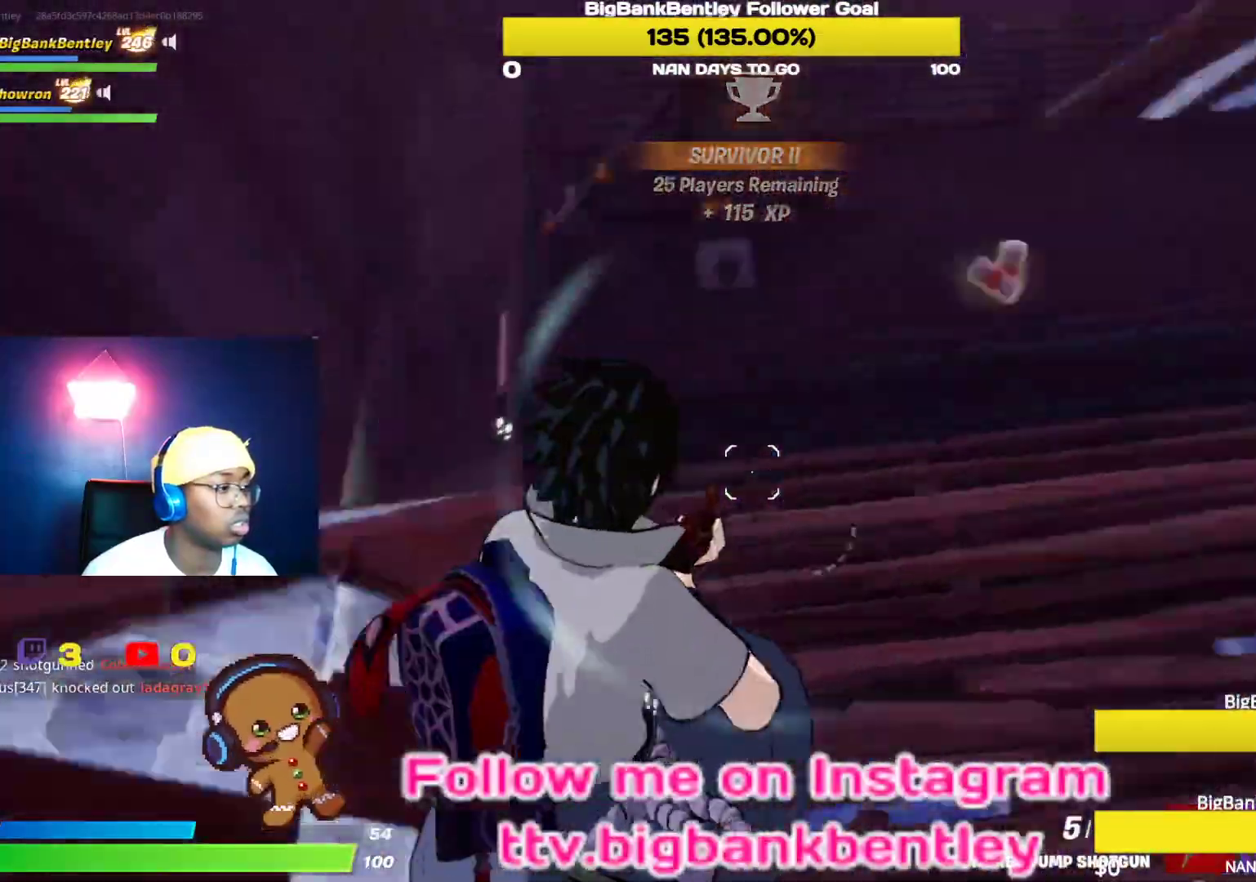
{"buttons": [], "left_stick": "up-right", "right_stick": "down-left", "events": [[150, "left_stick", "up-right"], [217, "right_stick", "center"], [317, "A", "down"], [383, "A", "up"], [483, "right_stick", "down-left"]]}
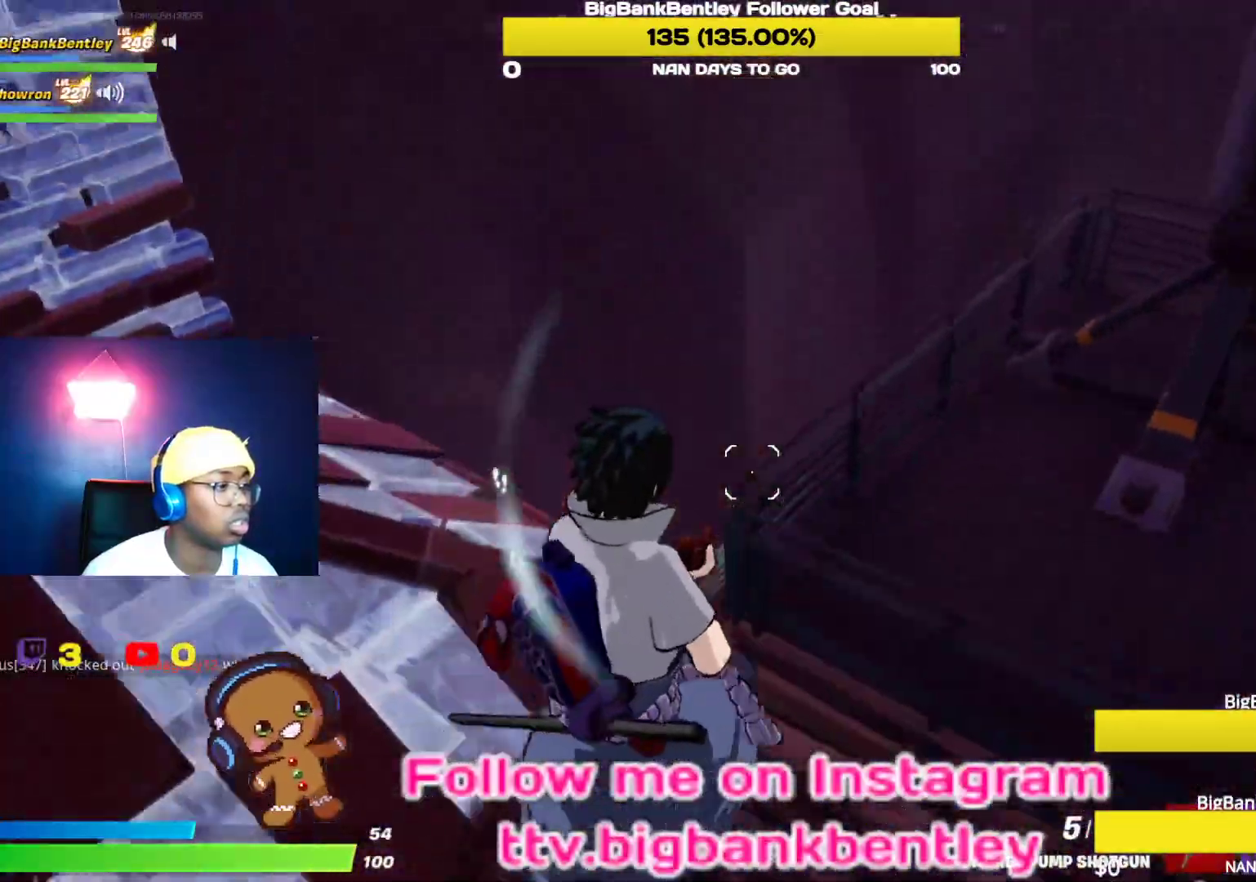
{"buttons": [], "left_stick": "up-right", "right_stick": "left", "events": [[233, "right_stick", "left"]]}
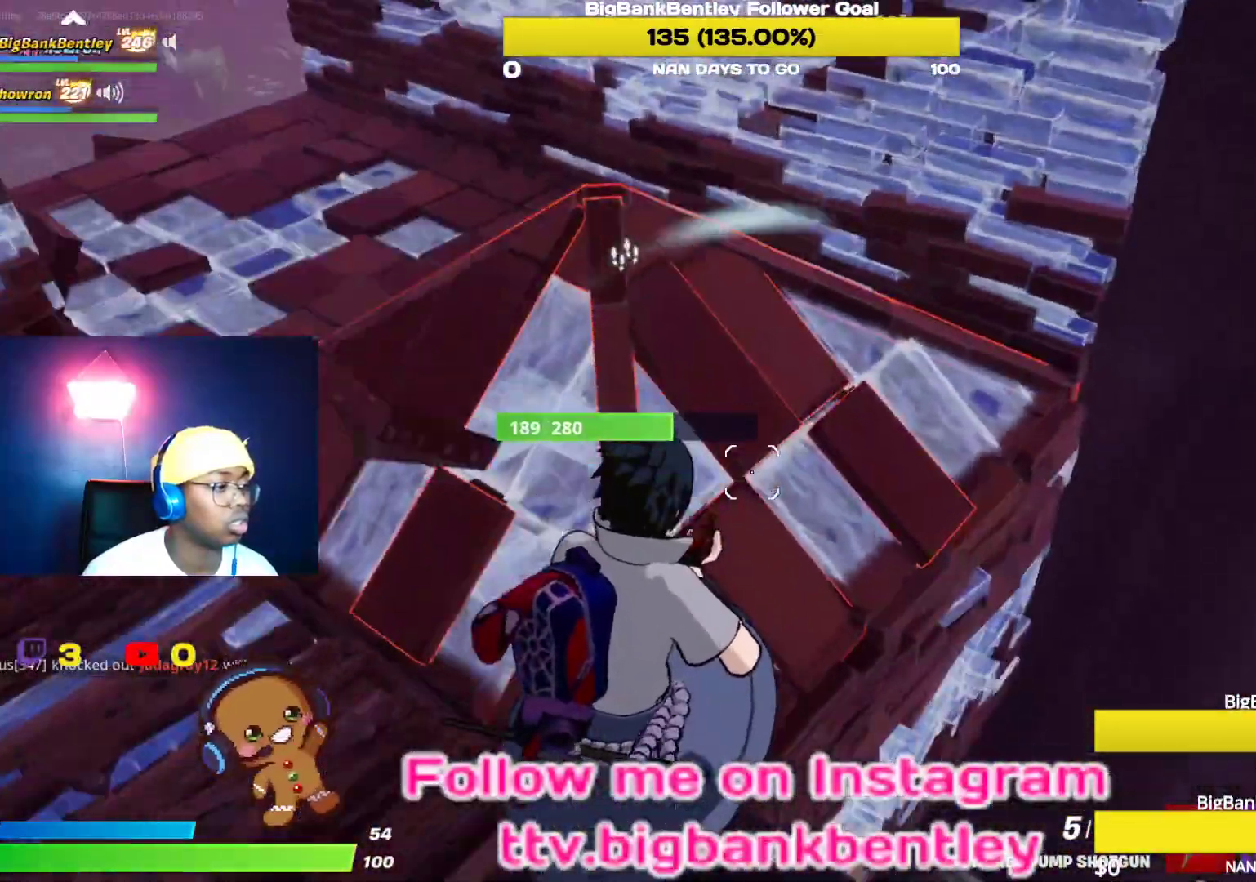
{"buttons": [], "left_stick": "right", "right_stick": "center", "events": [[33, "left_stick", "right"], [100, "right_stick", "up-left"], [233, "right_stick", "center"], [300, "A", "down"], [383, "A", "up"]]}
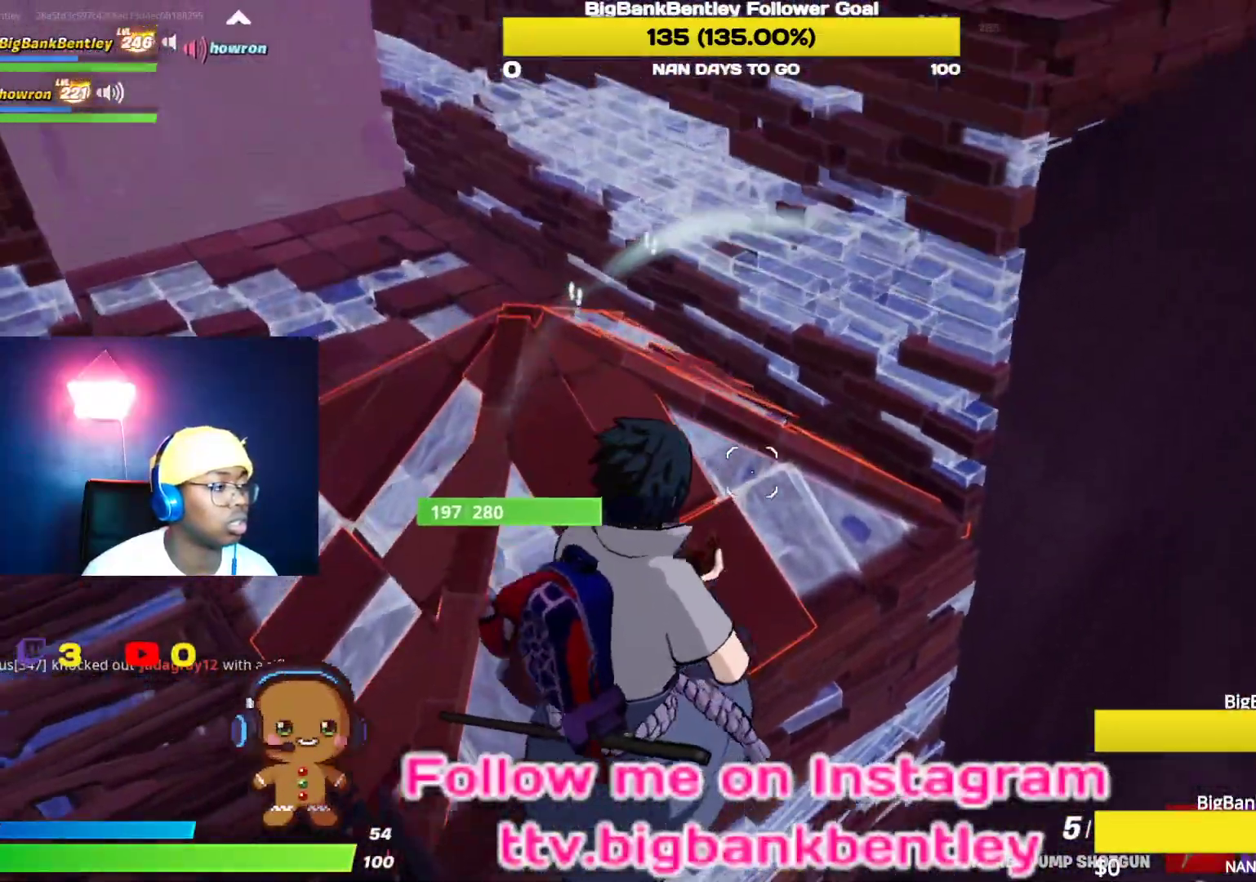
{"buttons": [], "left_stick": "up", "right_stick": "center", "events": [[50, "right_stick", "left"], [133, "L1", "down"], [200, "left_stick", "down-right"], [283, "L1", "up"], [350, "right_stick", "center"], [383, "left_stick", "up-right"], [483, "left_stick", "up"]]}
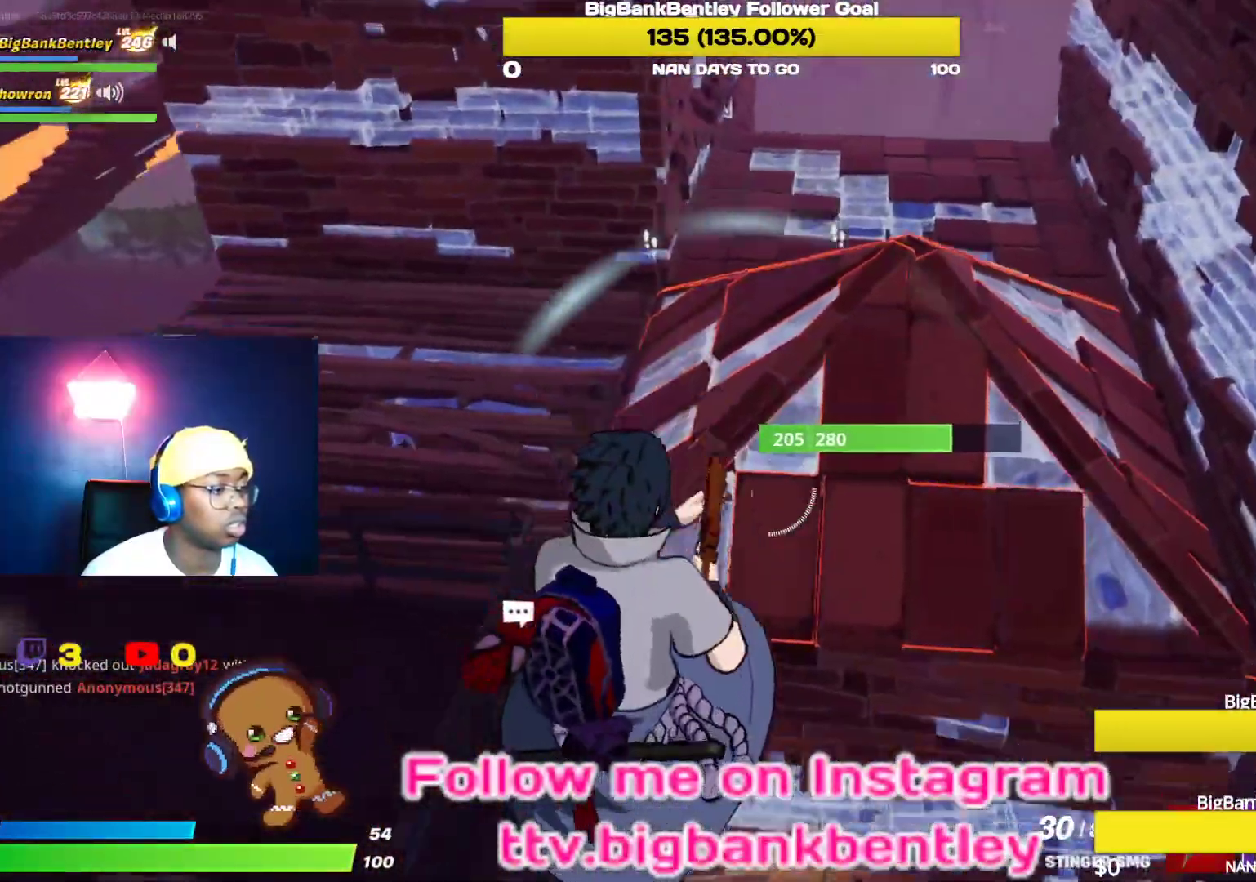
{"buttons": ["R2"], "left_stick": "up-left", "right_stick": "up-left", "events": [[50, "right_stick", "up-left"], [217, "left_stick", "up-left"], [450, "R2", "down"]]}
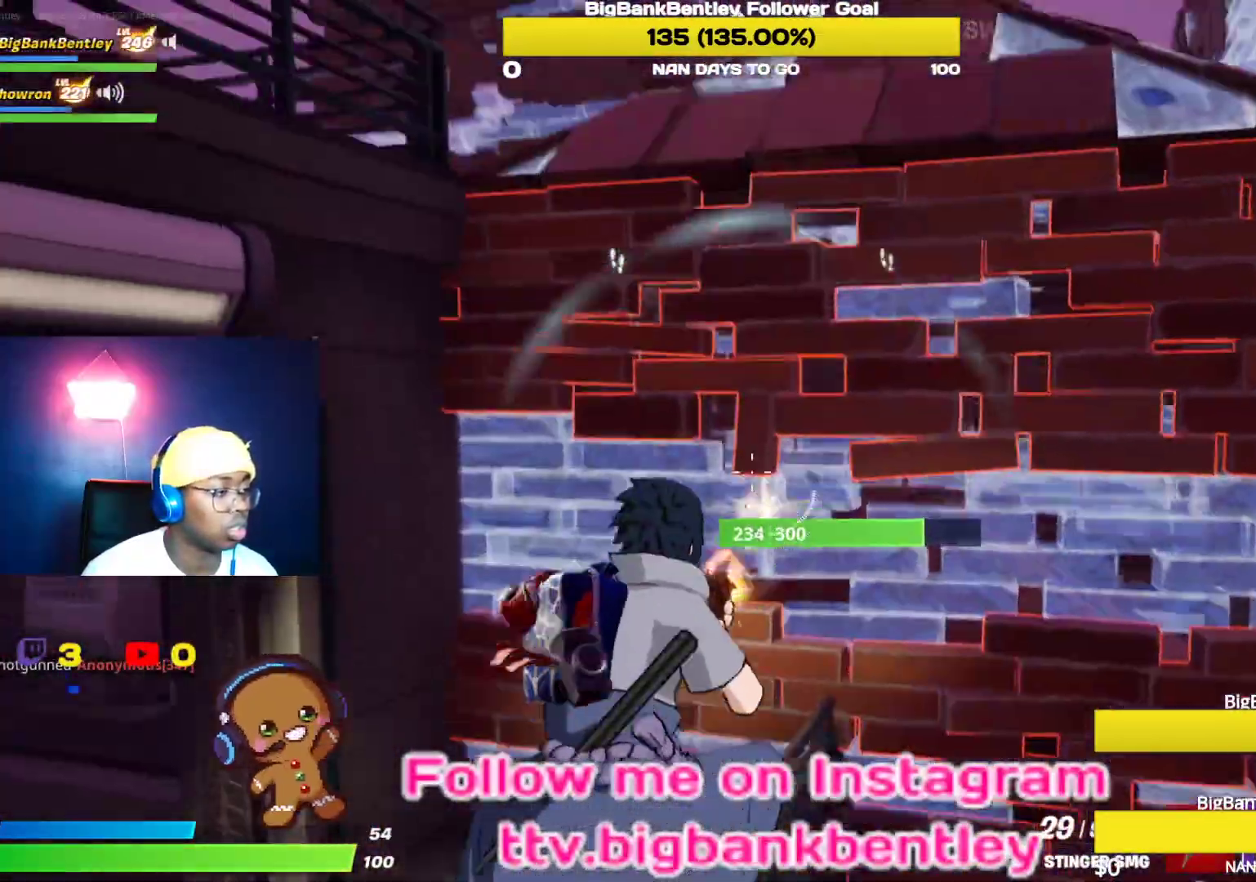
{"buttons": [], "left_stick": "left", "right_stick": "down-left", "events": [[300, "right_stick", "down-left"], [400, "R2", "up"], [417, "left_stick", "left"]]}
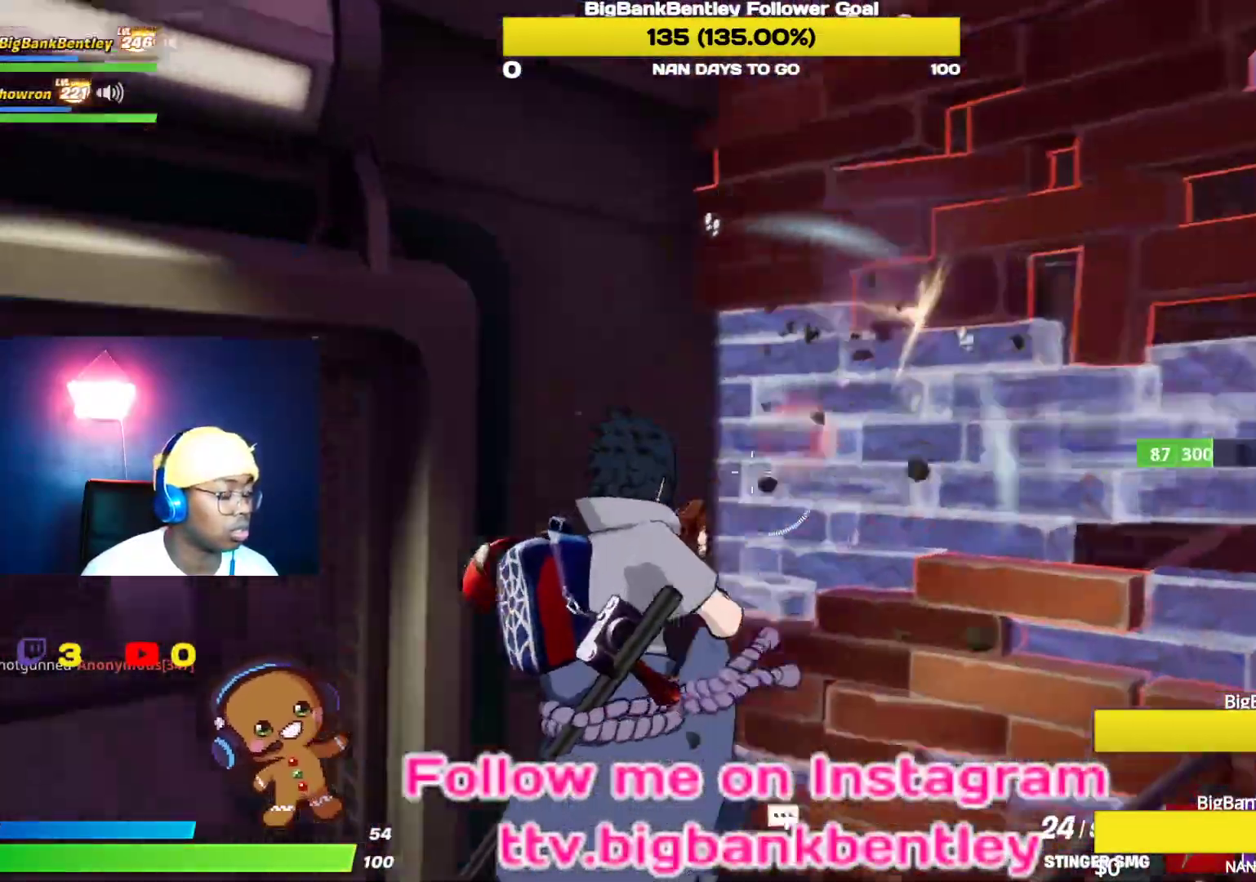
{"buttons": [], "left_stick": "left", "right_stick": "right", "events": [[17, "R1", "down"], [67, "right_stick", "left"], [117, "R1", "up"], [183, "right_stick", "center"], [267, "right_stick", "right"]]}
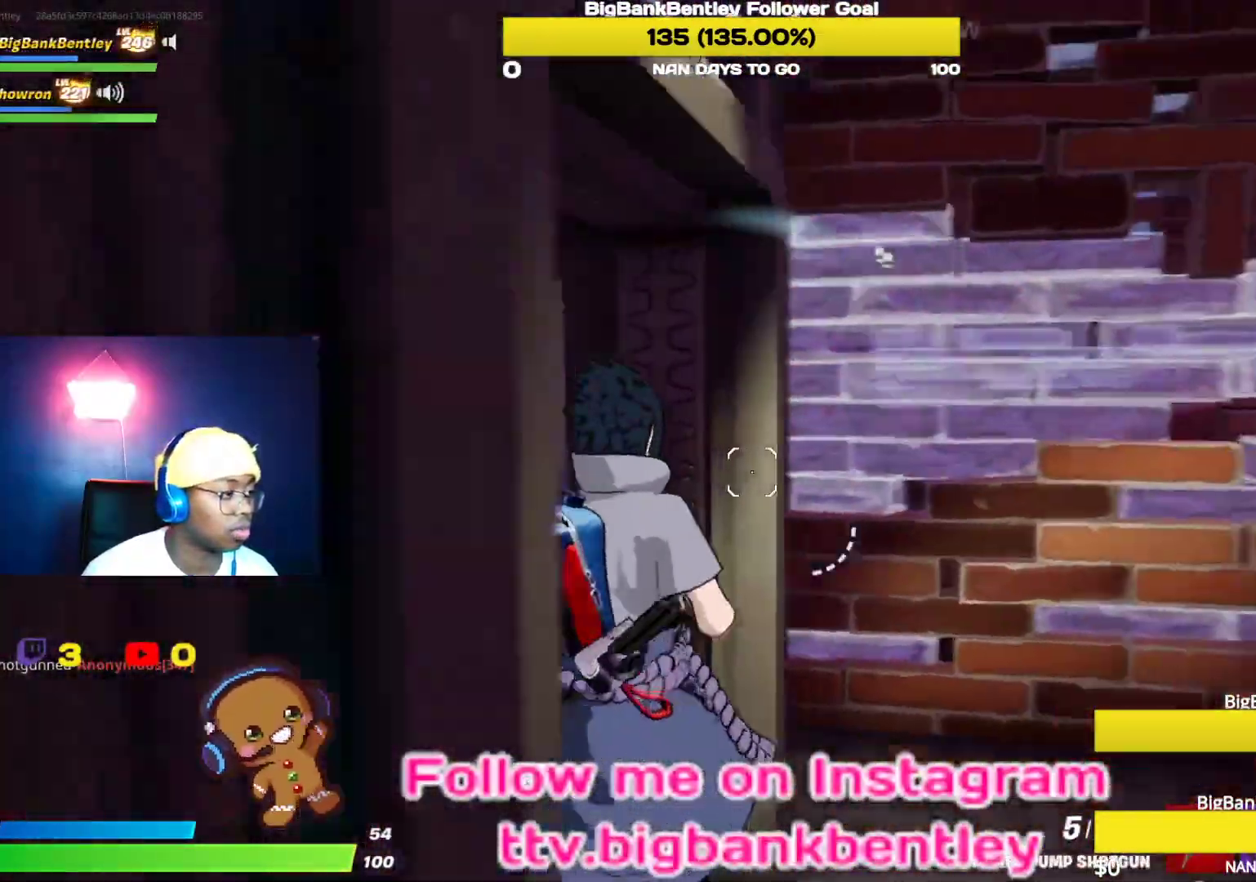
{"buttons": [], "left_stick": "right", "right_stick": "up", "events": [[50, "right_stick", "center"], [133, "left_stick", "down-right"], [233, "left_stick", "right"], [283, "right_stick", "up"]]}
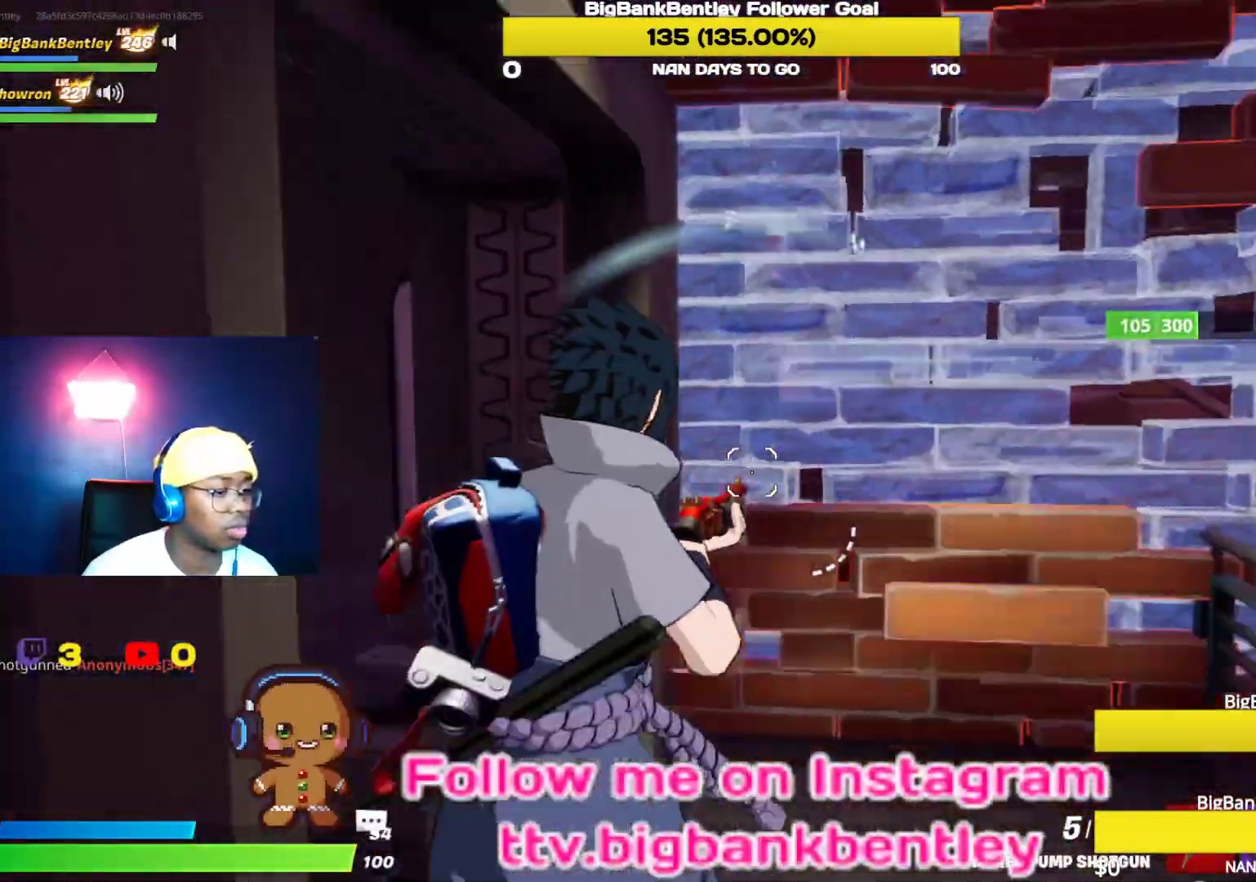
{"buttons": ["DPAD_UP"], "left_stick": "center", "right_stick": "center", "events": [[33, "right_stick", "center"], [83, "left_stick", "down-right"], [167, "A", "down"], [183, "left_stick", "down"], [250, "A", "up"], [367, "left_stick", "center"], [483, "DPAD_UP", "down"]]}
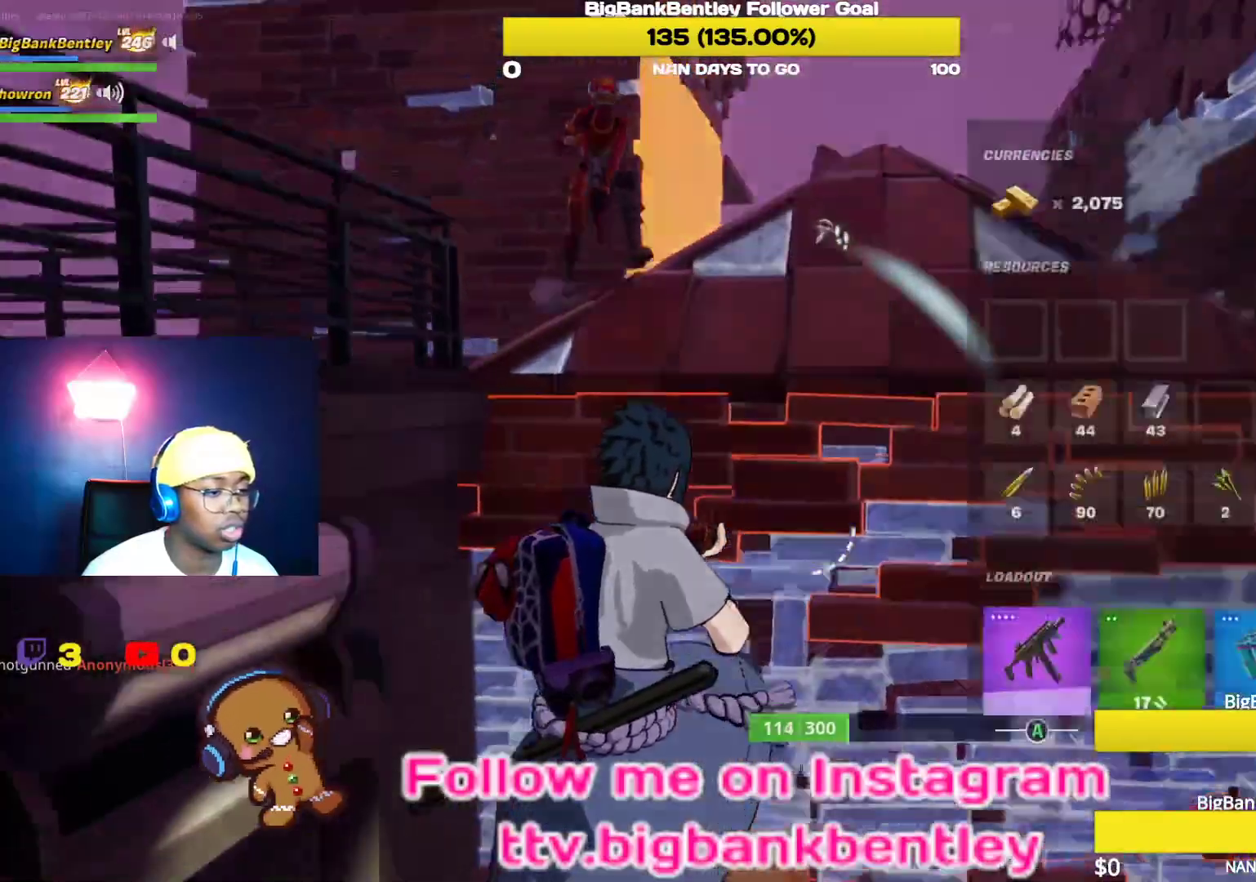
{"buttons": ["X"], "left_stick": "center", "right_stick": "center", "events": [[33, "DPAD_UP", "up"], [200, "DPAD_RIGHT", "down"], [300, "DPAD_RIGHT", "up"], [400, "DPAD_RIGHT", "down"], [467, "DPAD_RIGHT", "up"], [500, "X", "down"]]}
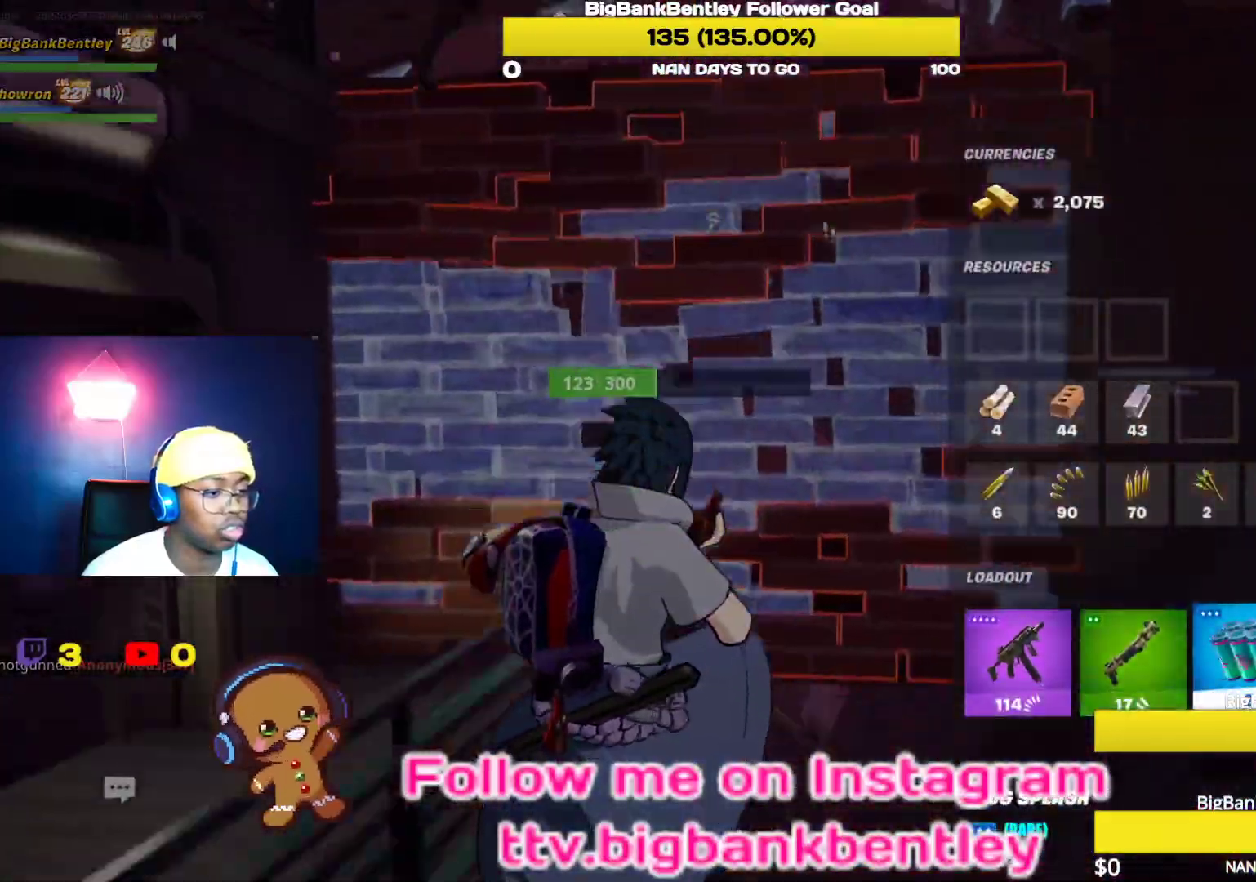
{"buttons": ["B"], "left_stick": "right", "right_stick": "center", "events": [[100, "X", "up"], [200, "X", "down"], [267, "X", "up"], [383, "left_stick", "down-right"], [433, "B", "down"], [467, "left_stick", "right"]]}
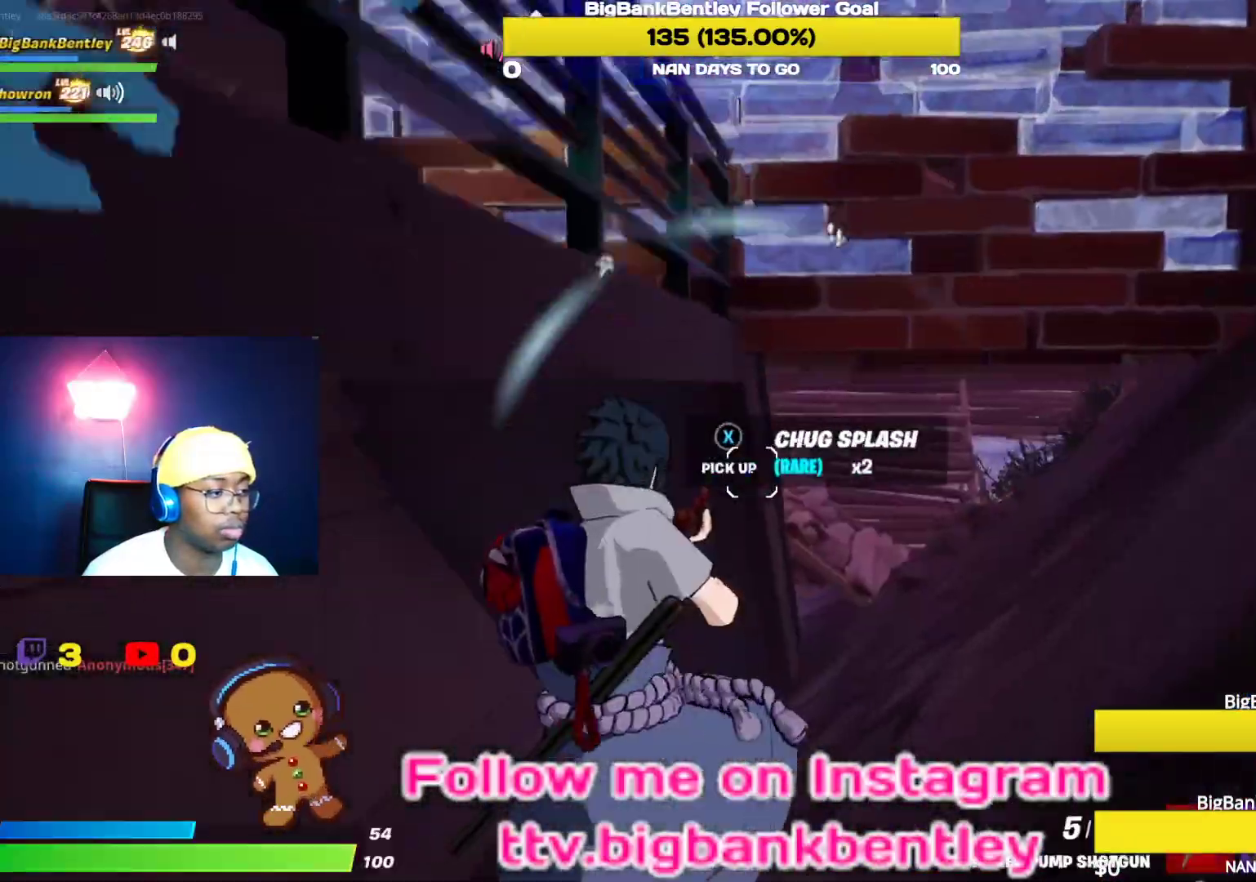
{"buttons": [], "left_stick": "up-right", "right_stick": "right", "events": [[17, "B", "up"], [83, "left_stick", "up-right"], [333, "right_stick", "up-right"], [400, "right_stick", "right"]]}
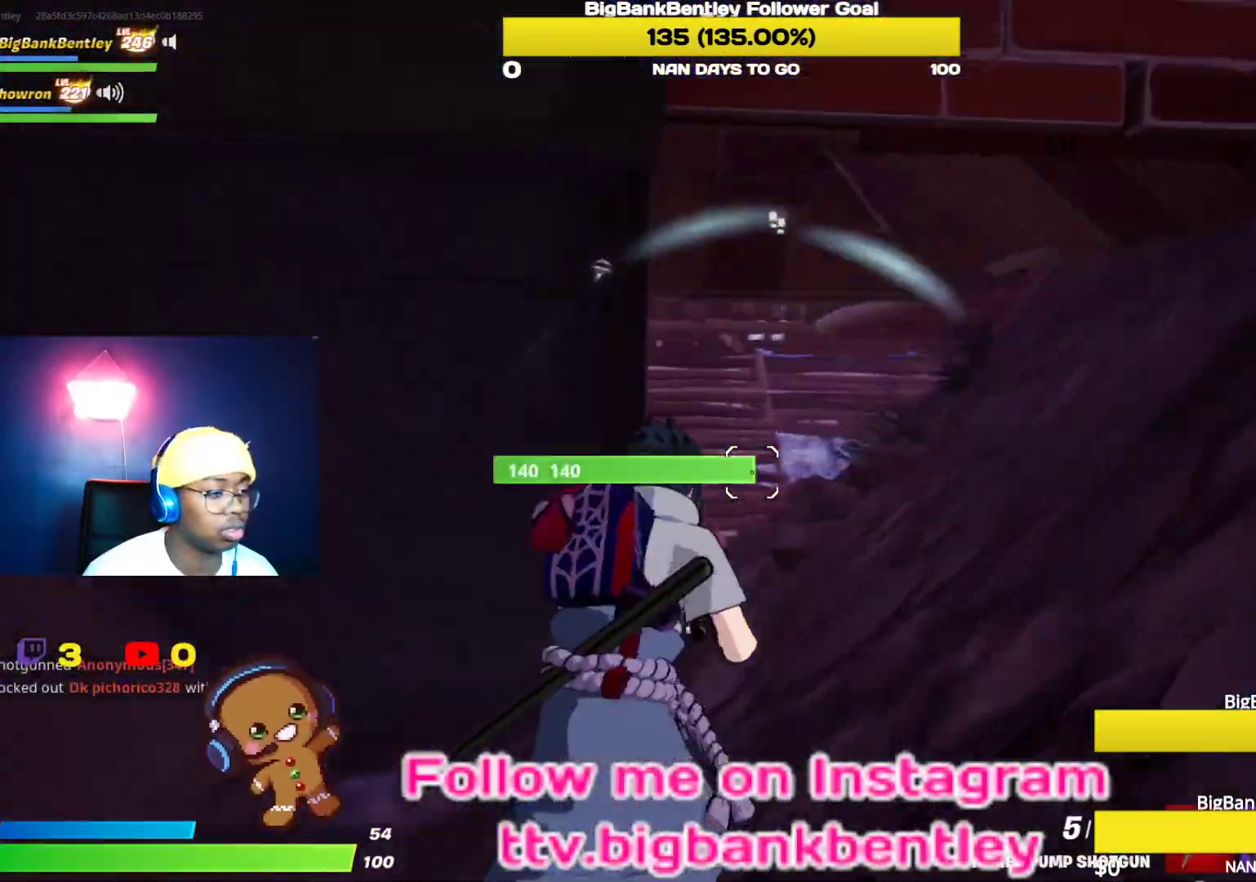
{"buttons": [], "left_stick": "up", "right_stick": "left", "events": [[67, "right_stick", "center"], [217, "right_stick", "left"], [383, "left_stick", "up"]]}
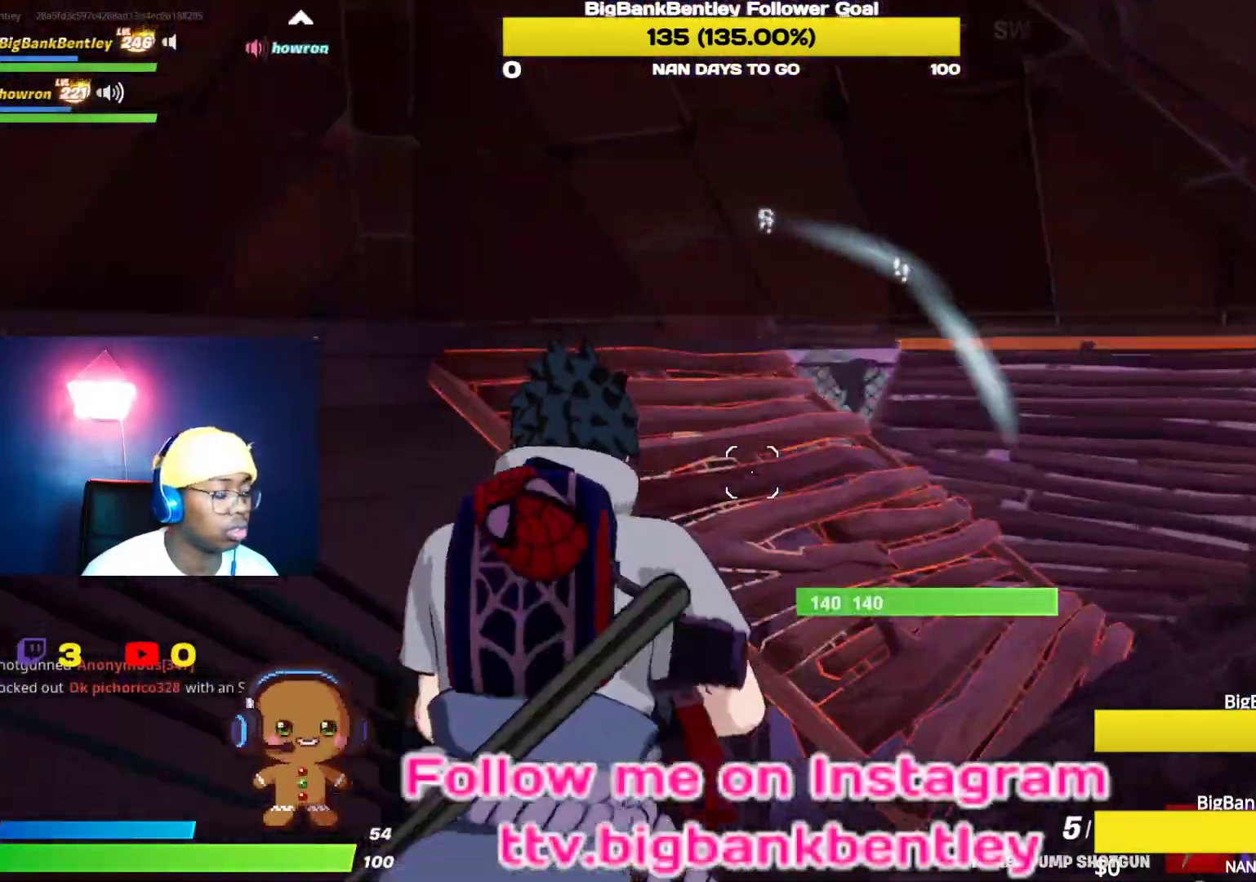
{"buttons": ["R3"], "left_stick": "up-right", "right_stick": "up-right", "events": [[33, "R3", "down"], [33, "right_stick", "down-left"], [167, "right_stick", "center"], [183, "R3", "up"], [250, "right_stick", "up-right"], [267, "left_stick", "up-right"], [450, "R3", "down"]]}
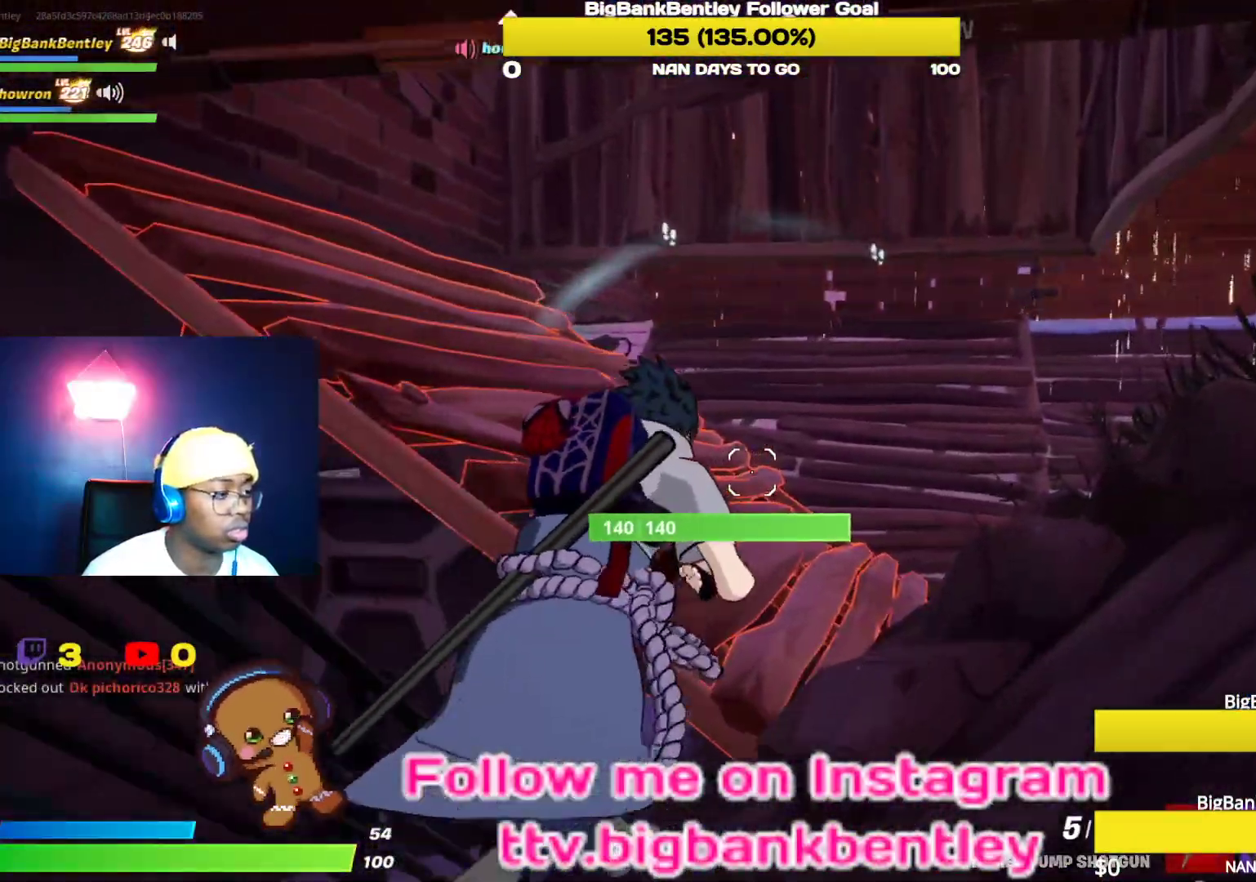
{"buttons": [], "left_stick": "up", "right_stick": "right", "events": [[50, "R3", "up"], [133, "right_stick", "center"], [333, "left_stick", "up"], [400, "right_stick", "right"]]}
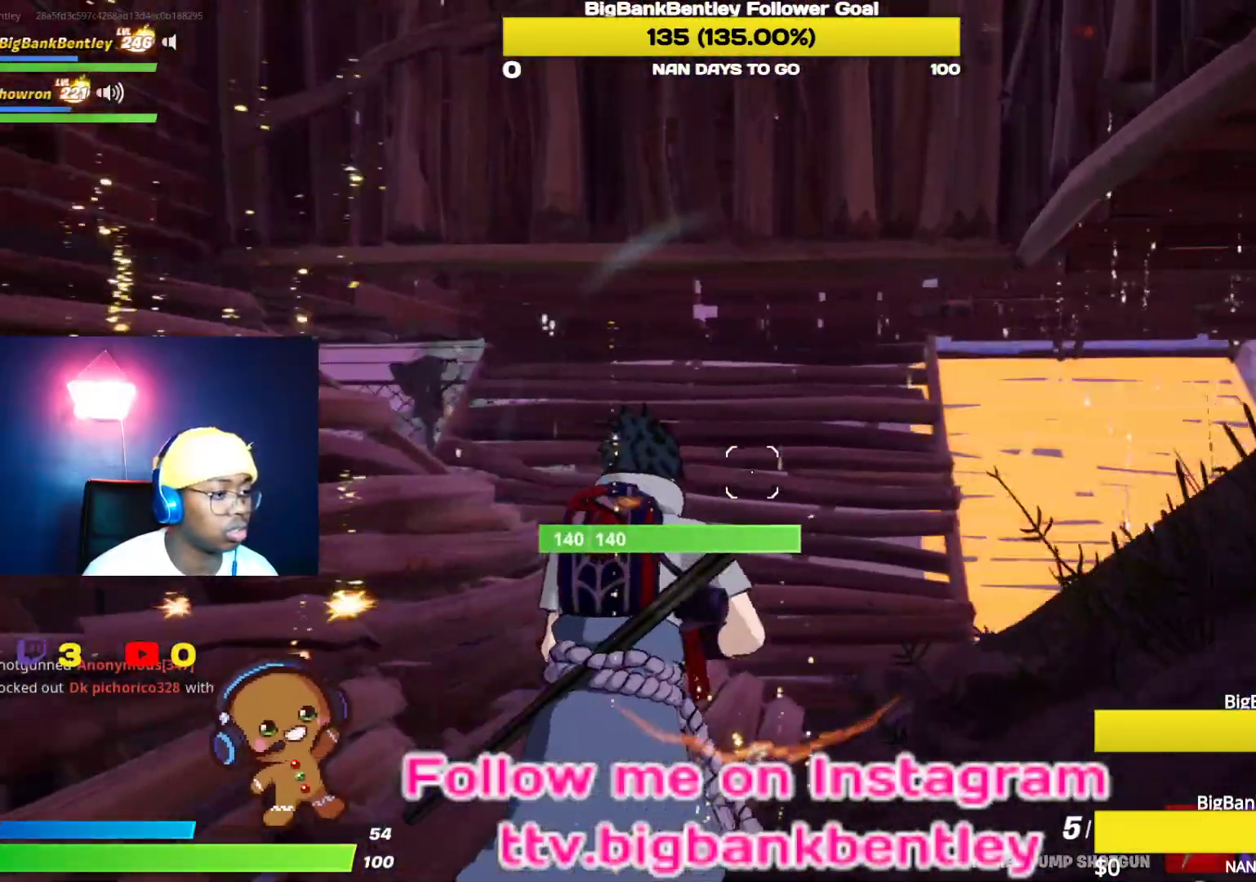
{"buttons": [], "left_stick": "up-left", "right_stick": "right", "events": [[150, "right_stick", "down-right"], [333, "right_stick", "right"], [433, "left_stick", "up-left"]]}
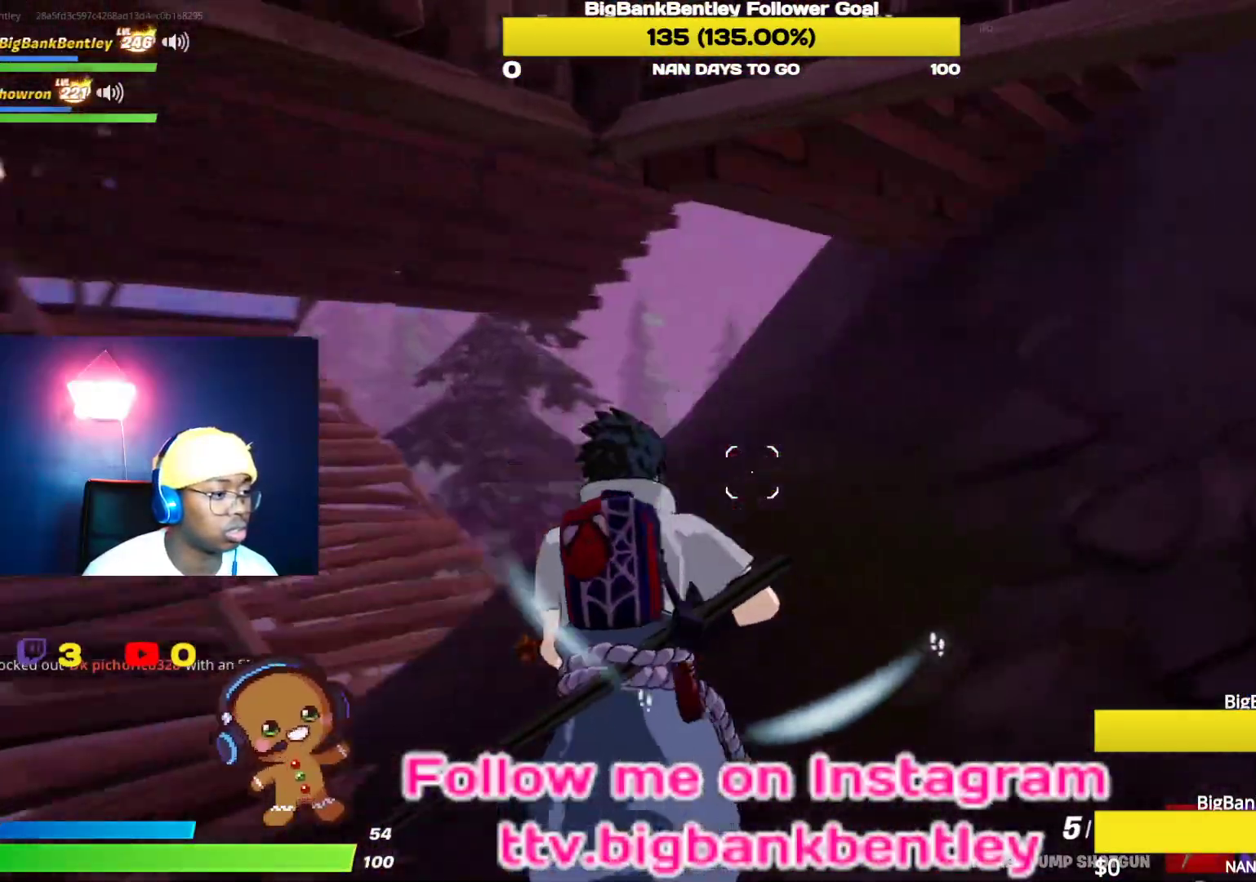
{"buttons": [], "left_stick": "up-right", "right_stick": "right", "events": [[100, "left_stick", "left"], [267, "left_stick", "down"], [400, "left_stick", "right"], [450, "left_stick", "up-right"]]}
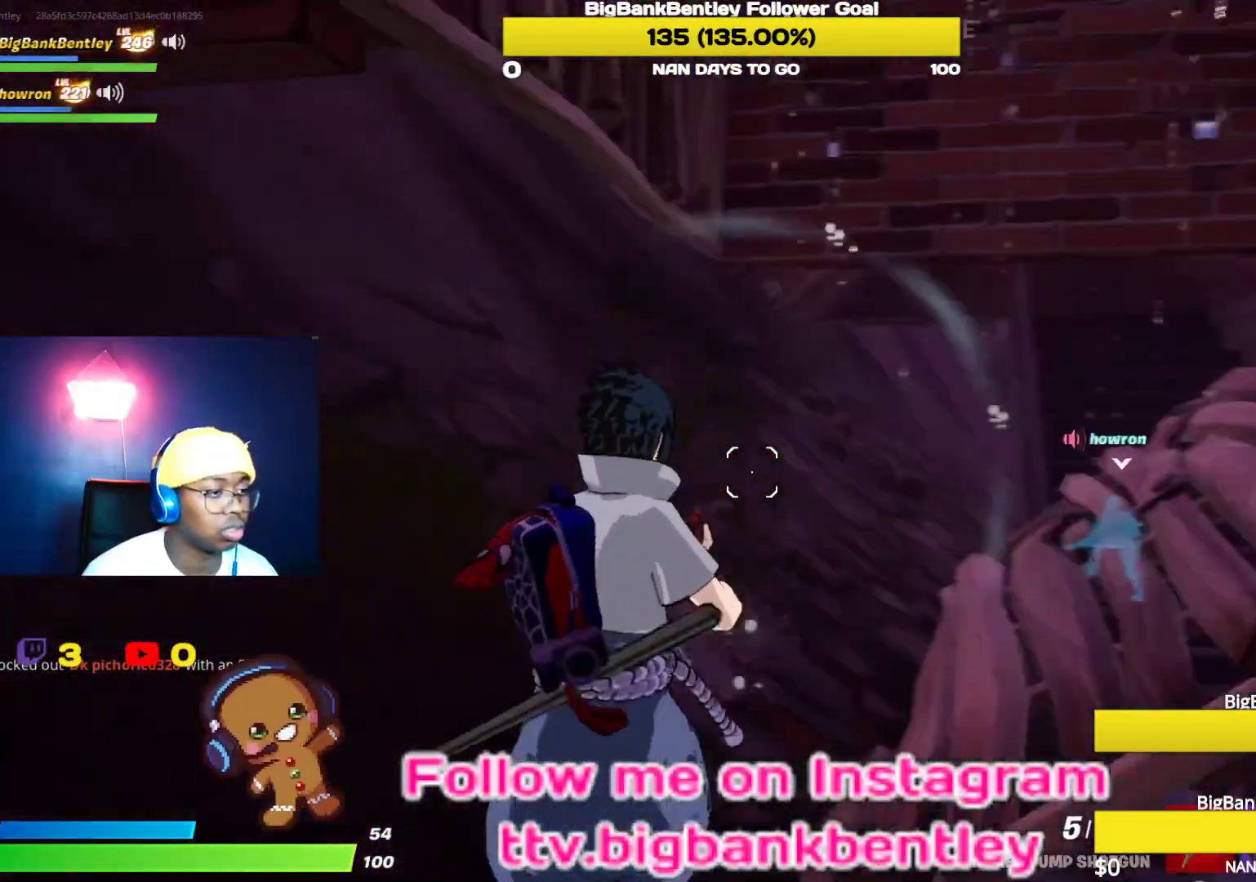
{"buttons": ["L1"], "left_stick": "up-right", "right_stick": "right", "events": [[50, "left_stick", "up"], [83, "right_stick", "center"], [233, "A", "down"], [300, "A", "up"], [350, "left_stick", "up-right"], [450, "L1", "down"], [500, "right_stick", "right"]]}
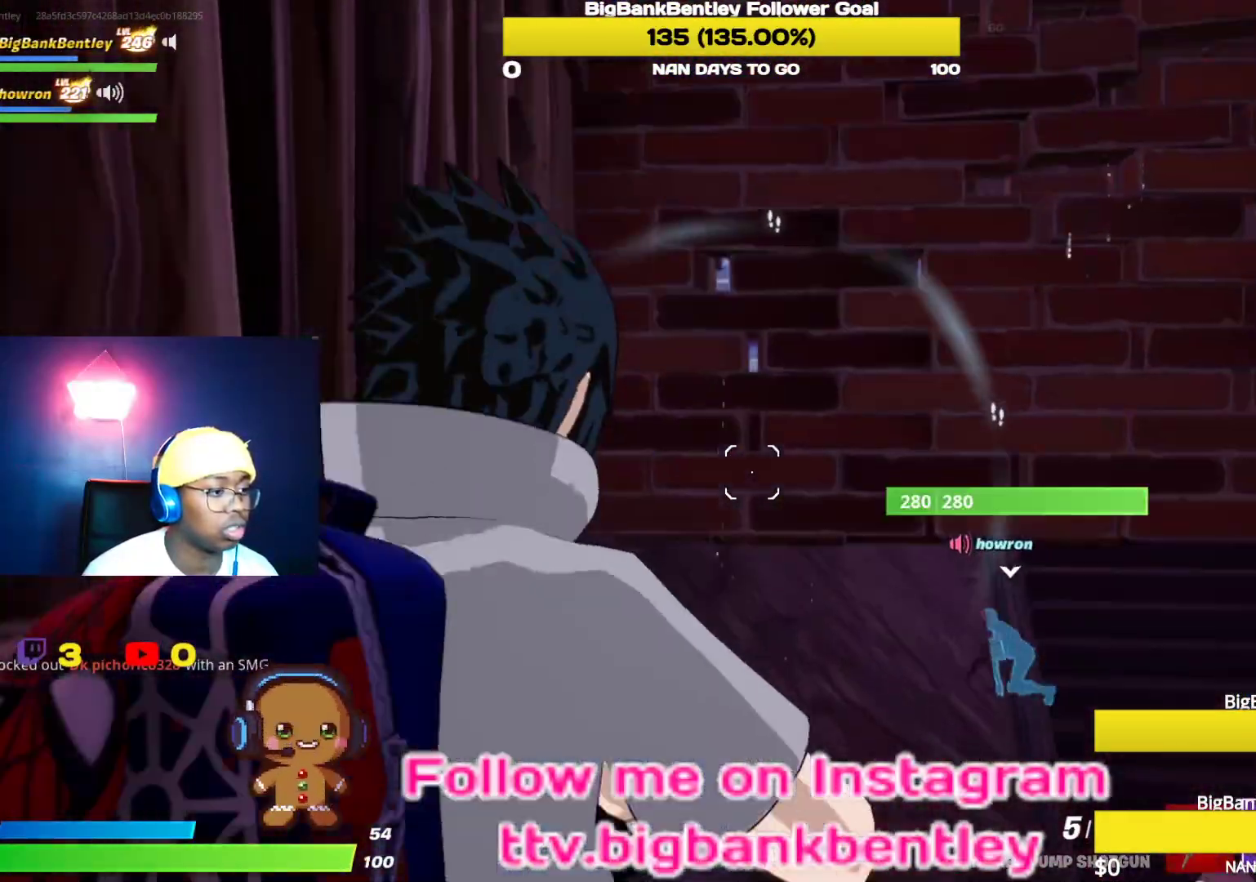
{"buttons": [], "left_stick": "up-right", "right_stick": "center", "events": [[83, "L1", "up"], [267, "right_stick", "center"], [400, "X", "down"], [483, "X", "up"]]}